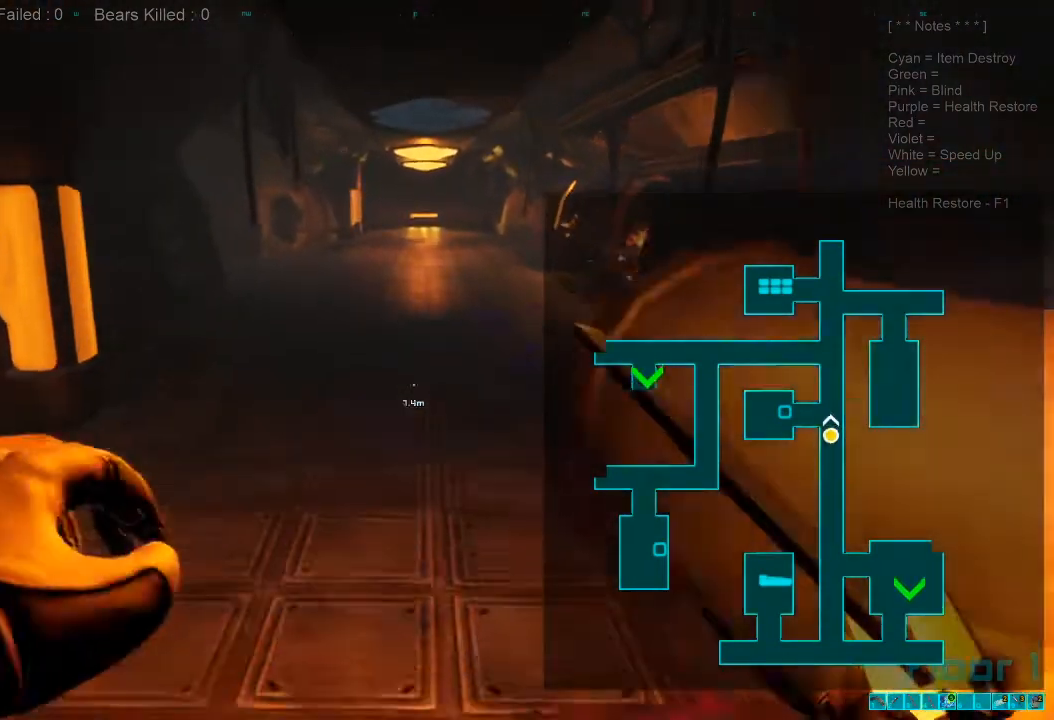
Gameplay with keyboard and mouse; each line is a JSON object with the keys and mouse buttons held at the frame after it. "events" lists presses ("down") and releases ("up") of "1", "2", "3", "4", "a", "alt", "c", "caps_lock", "ctrl", "d", "e", "f", "q", "r", "s", "shift", "space", "super", "tab", "tilde", "v", "w", "x", "z", "mouse_left", "mouse_wheel", "mouse_right", "mouse_mb4" and "mouse_mb5" between this image and that frame as [ms after this image, input, new state], when the widget could be followed in between. "mouse_left", "mouse_wheel", "mouse_right", "mouse_mb4", "mouse_mb5" = the "left", "wheel", "right", "mb4", "mb5" buttons of the "mouse" list. No other keys are recorded. "wheel" means that the mouse wheel is clicked or scrolled. Mouse movement is not recorded.
{"keys": ["d", "w"], "mouse": [], "events": [[33, "mouse_wheel", "up"], [100, "d", "down"]]}
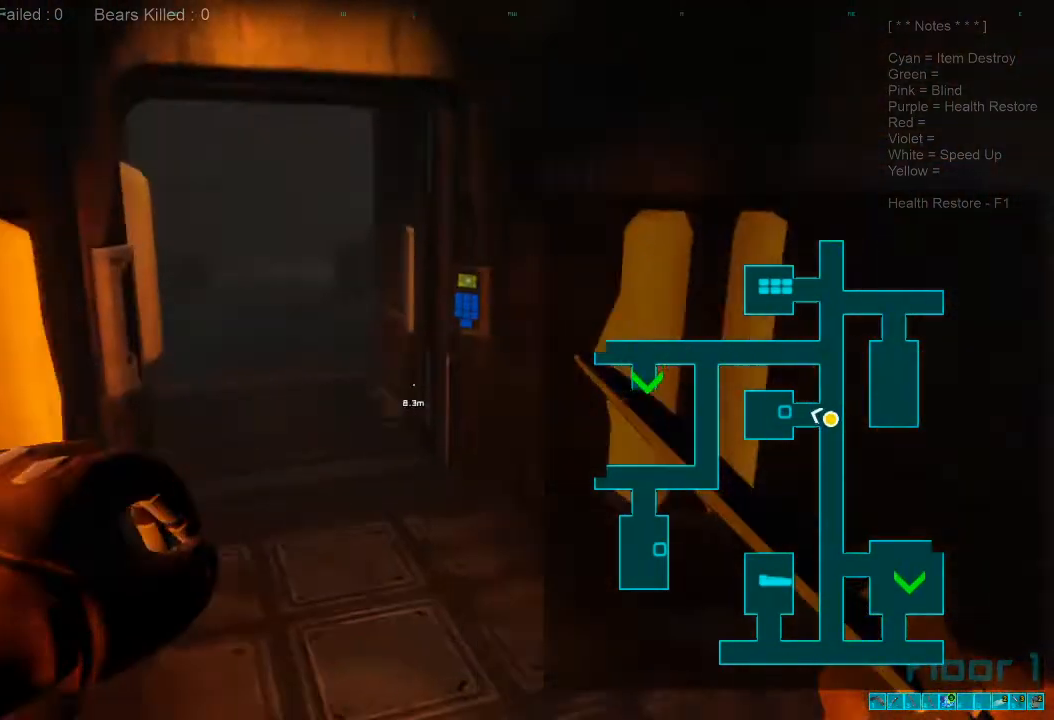
{"keys": ["shift", "w"], "mouse": [], "events": [[167, "d", "up"], [200, "shift", "down"]]}
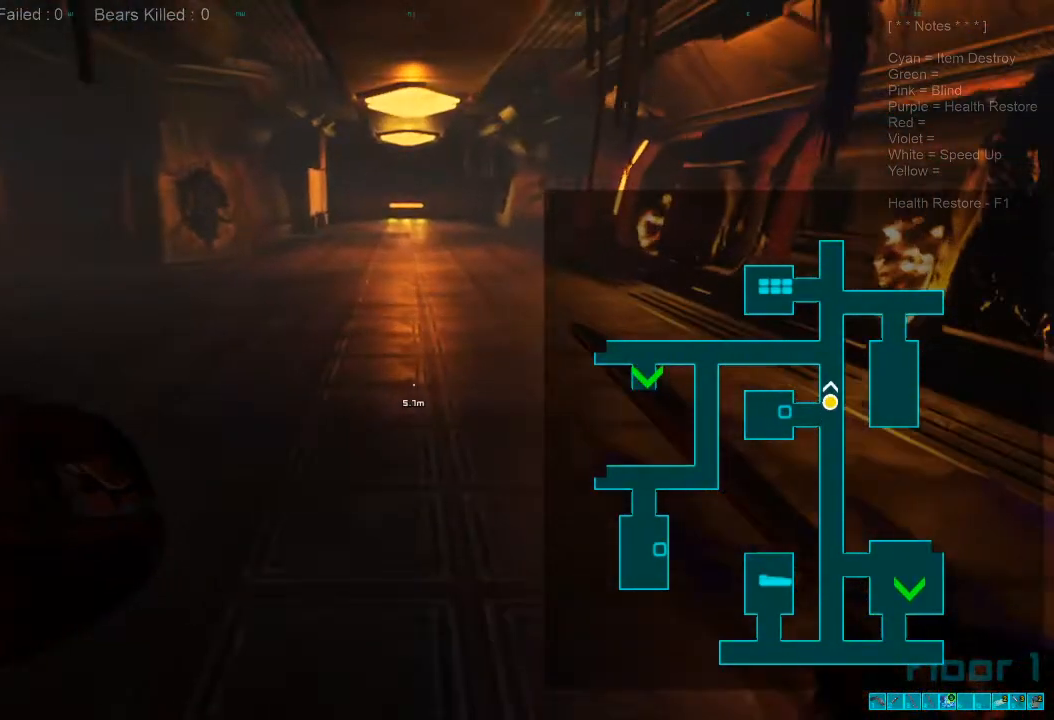
{"keys": ["w"], "mouse": [], "events": [[467, "shift", "up"]]}
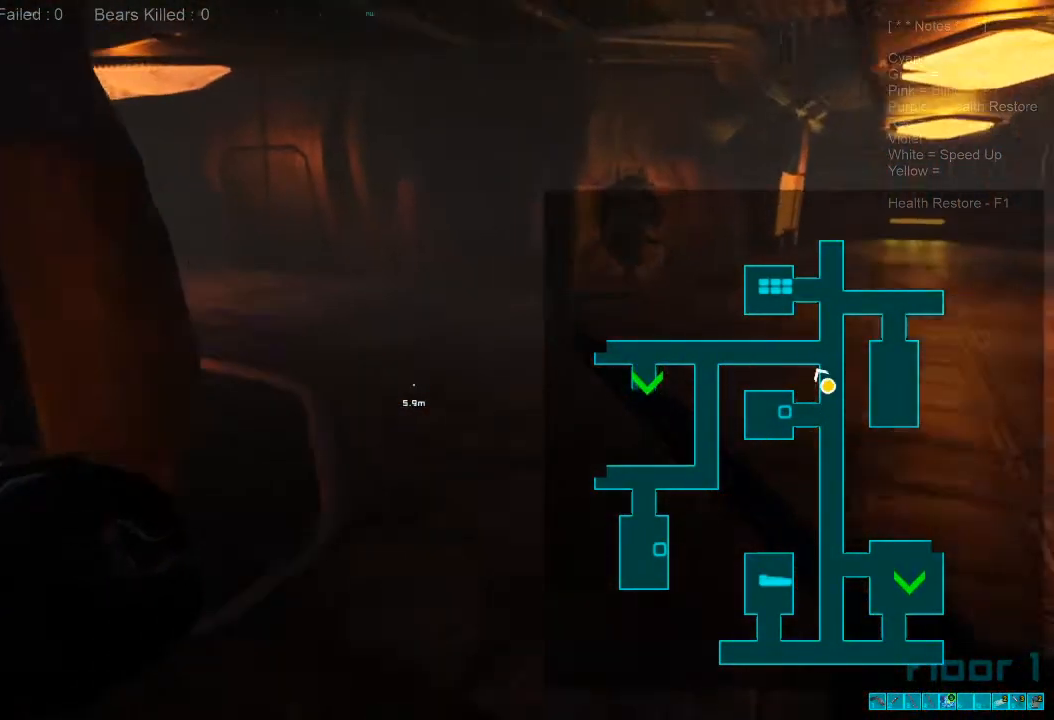
{"keys": ["w"], "mouse": [], "events": []}
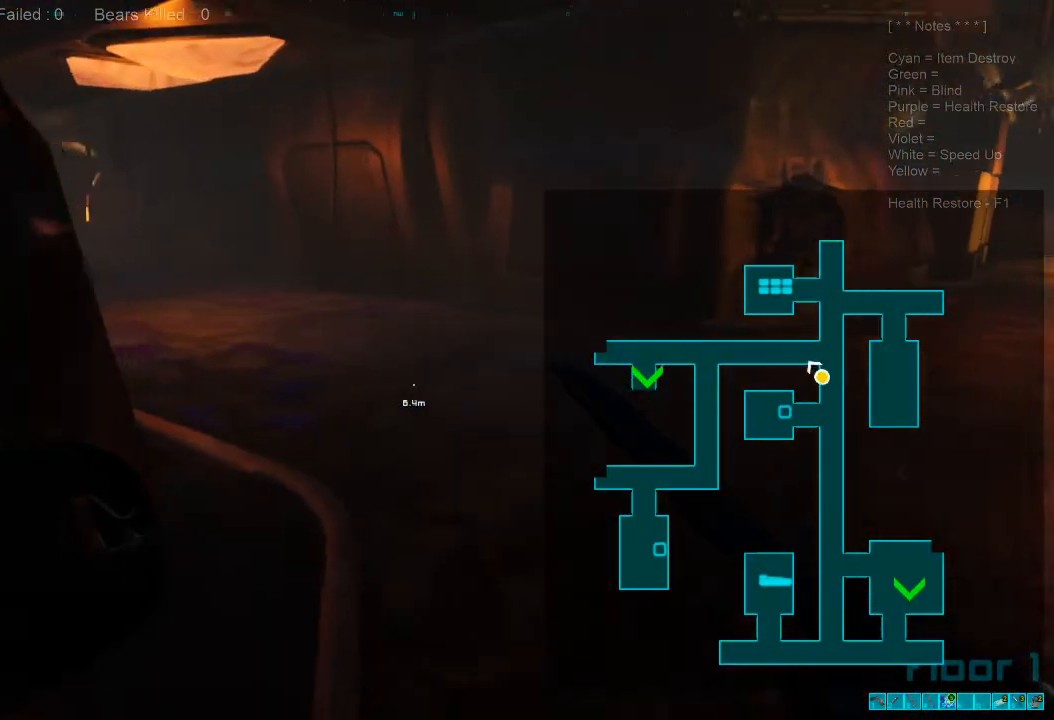
{"keys": ["w"], "mouse": [], "events": []}
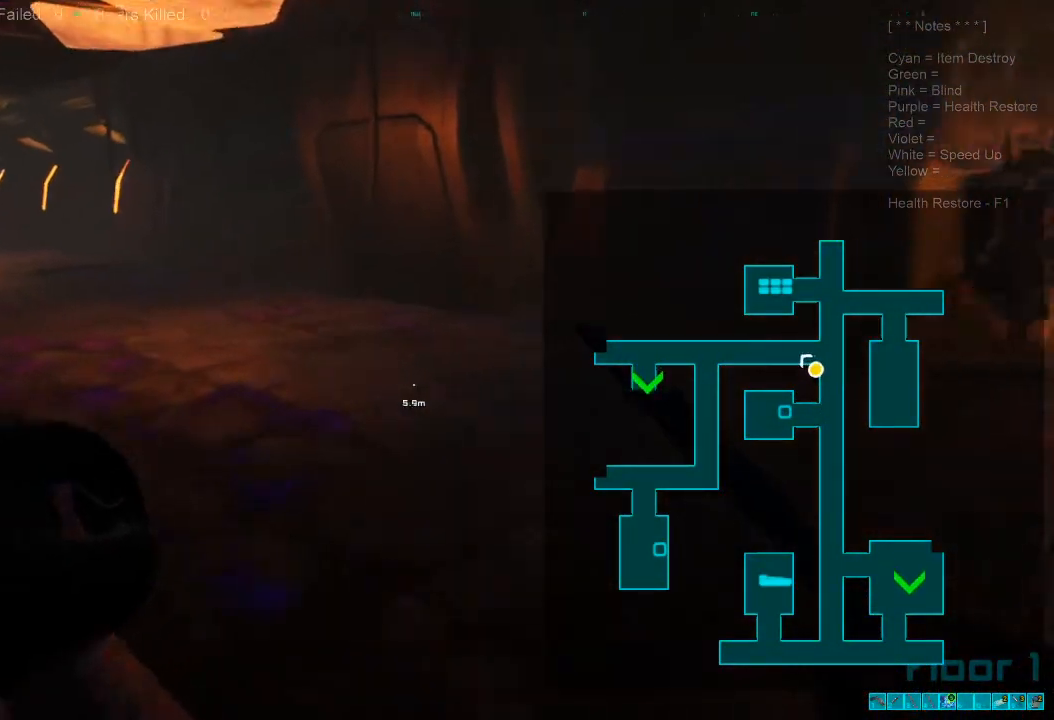
{"keys": ["shift", "w"], "mouse": [], "events": [[333, "shift", "down"]]}
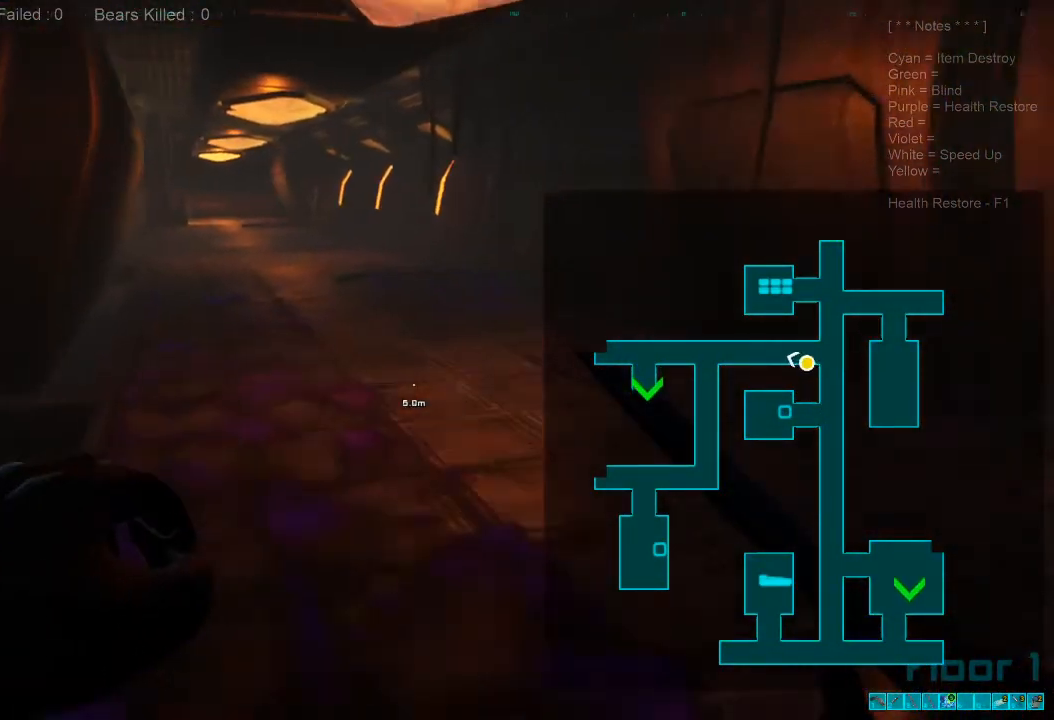
{"keys": ["shift", "w"], "mouse": ["wheel"], "events": [[500, "mouse_wheel", "down"]]}
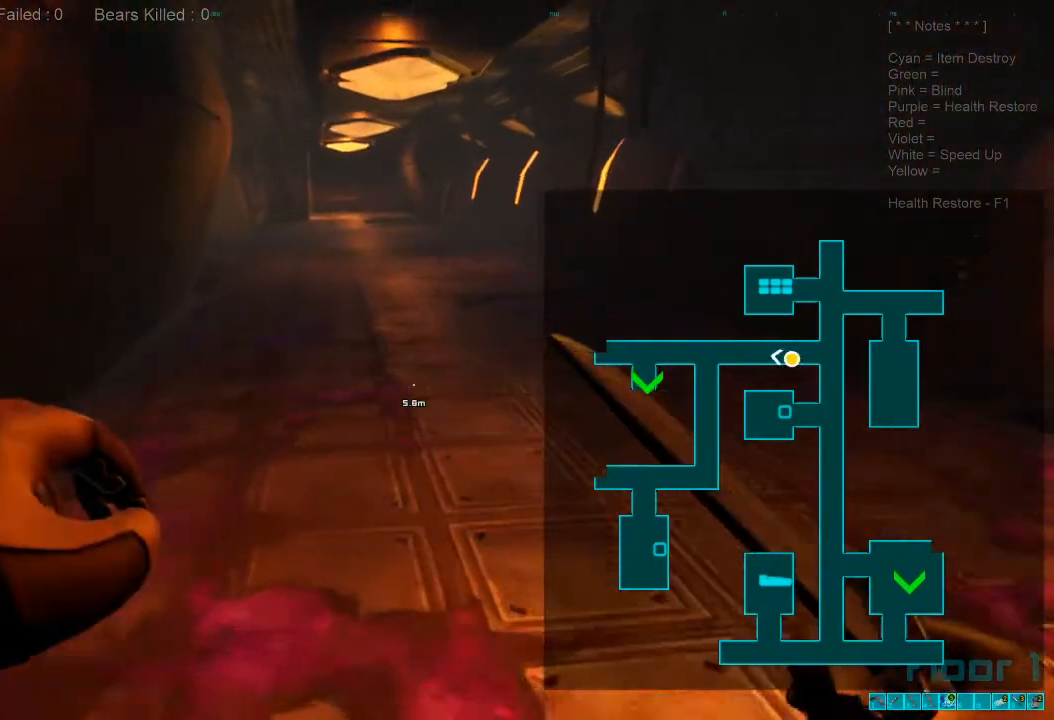
{"keys": ["w"], "mouse": [], "events": [[100, "mouse_wheel", "up"], [100, "shift", "up"]]}
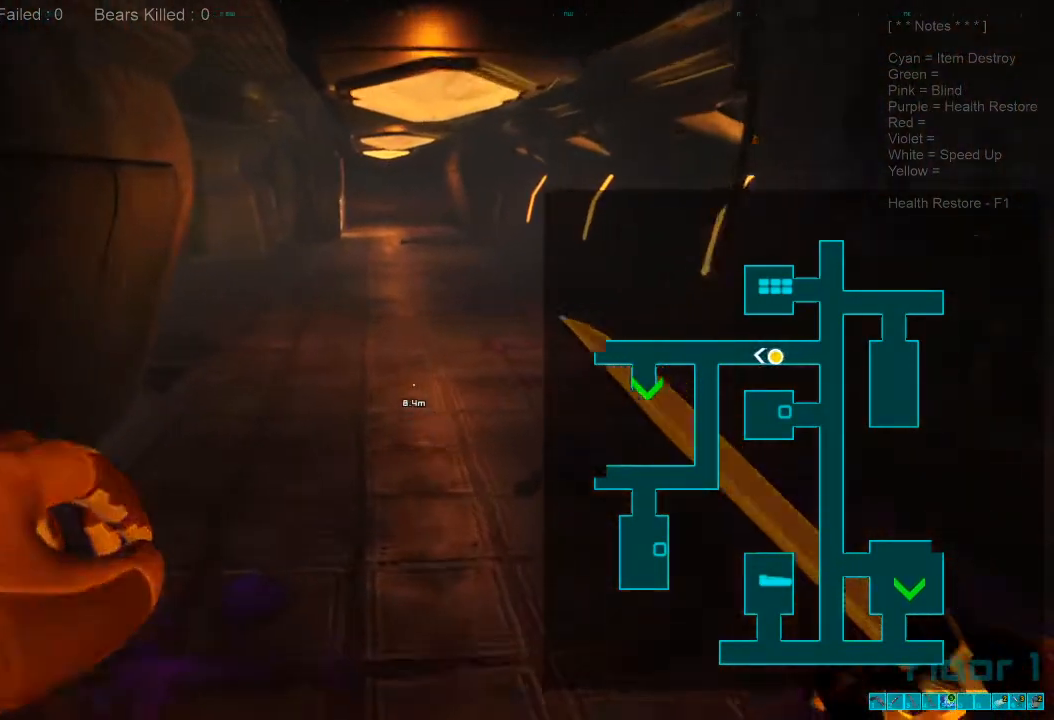
{"keys": ["w"], "mouse": [], "events": []}
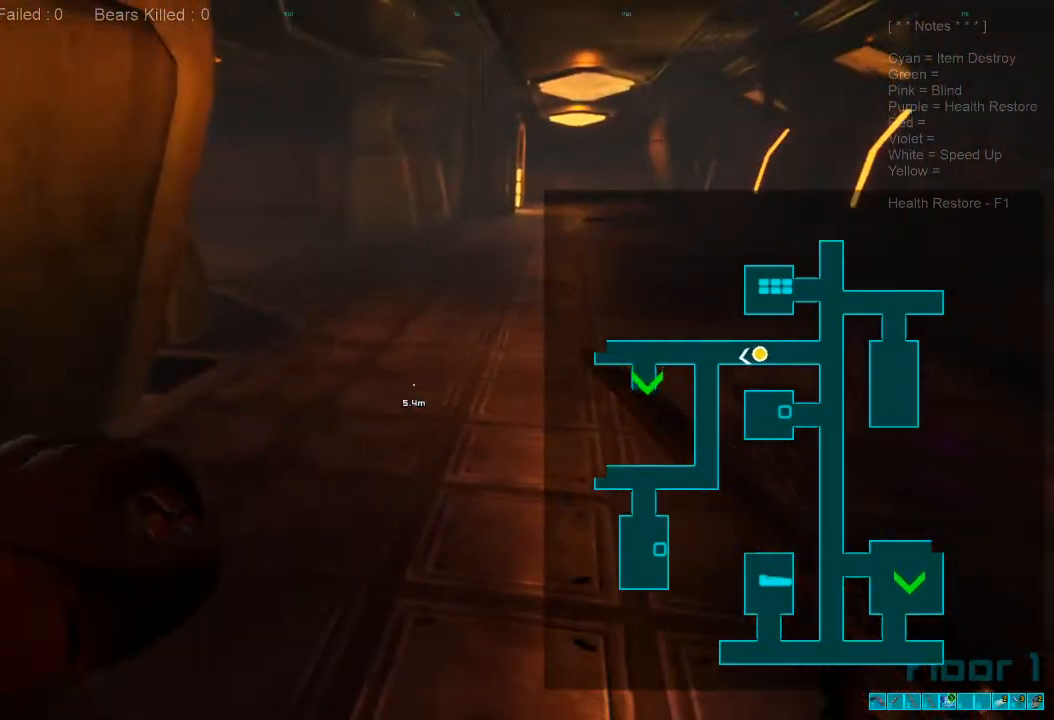
{"keys": ["shift", "w"], "mouse": [], "events": [[333, "shift", "down"]]}
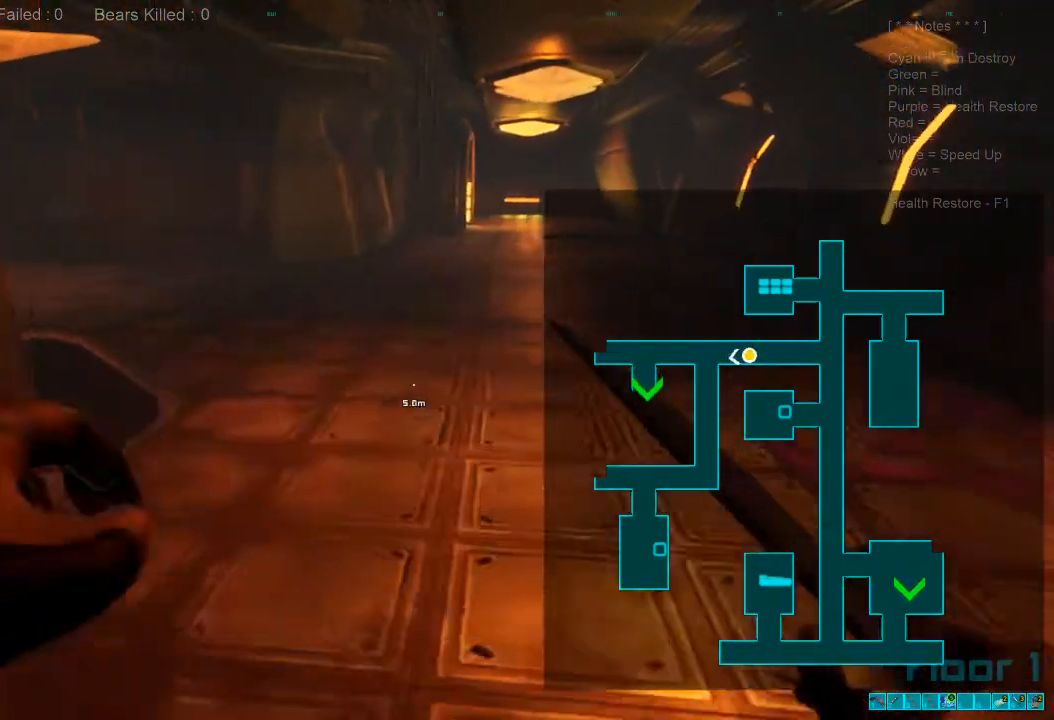
{"keys": ["shift", "w"], "mouse": [], "events": []}
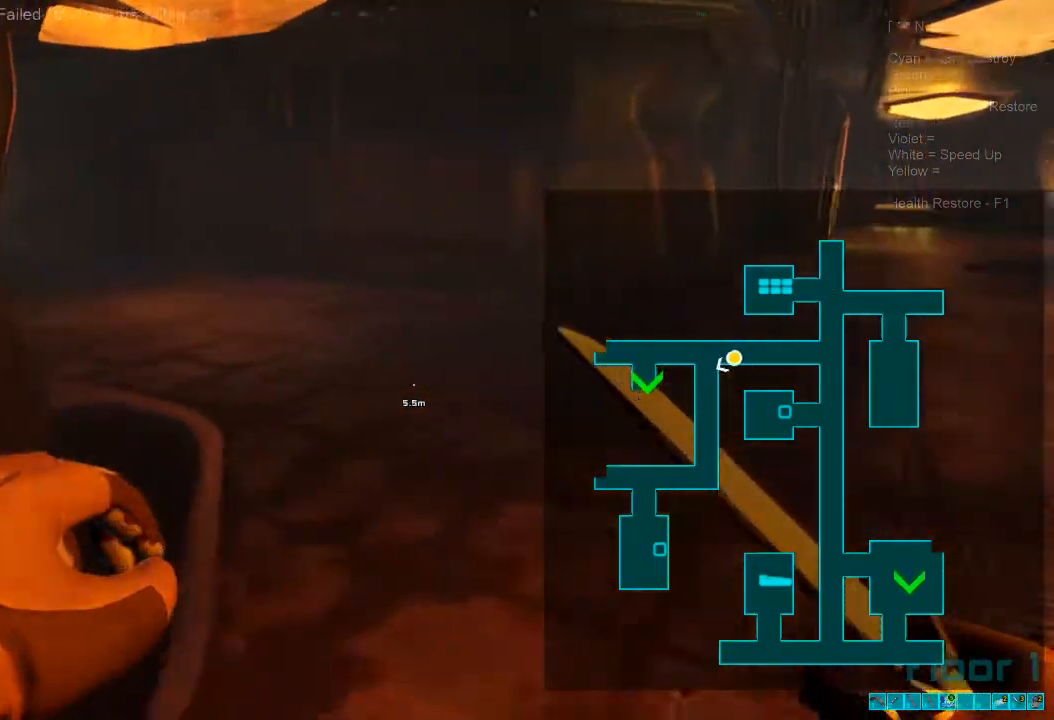
{"keys": ["shift", "w"], "mouse": [], "events": []}
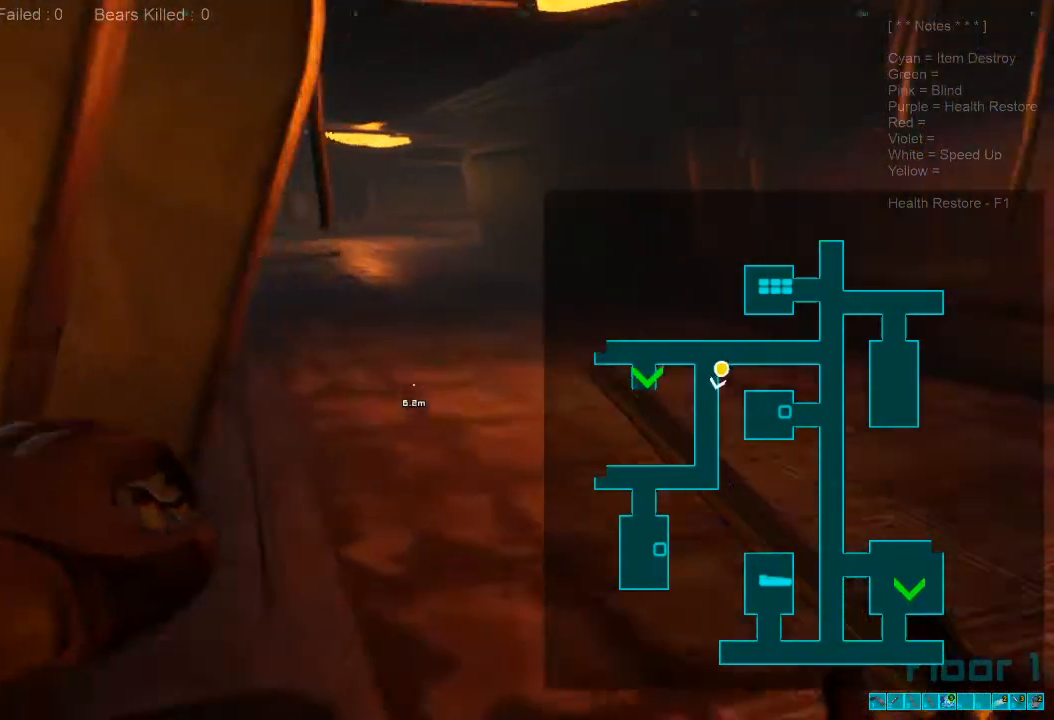
{"keys": ["w"], "mouse": [], "events": [[33, "mouse_wheel", "down"], [133, "mouse_wheel", "up"], [133, "shift", "up"]]}
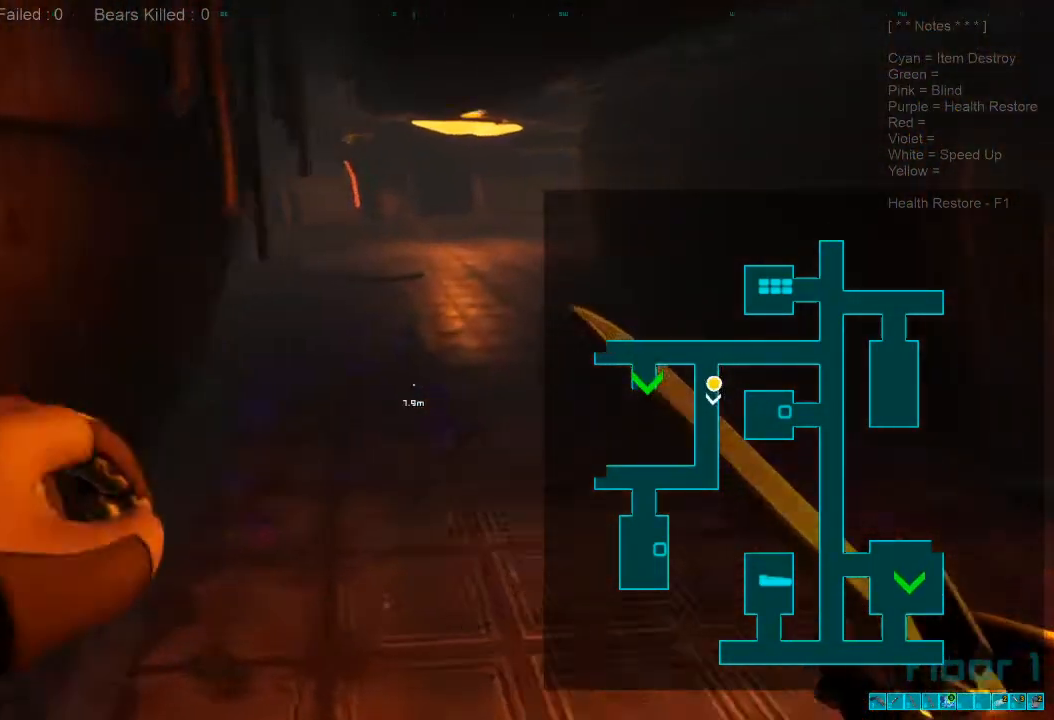
{"keys": ["shift", "w"], "mouse": [], "events": [[300, "shift", "down"]]}
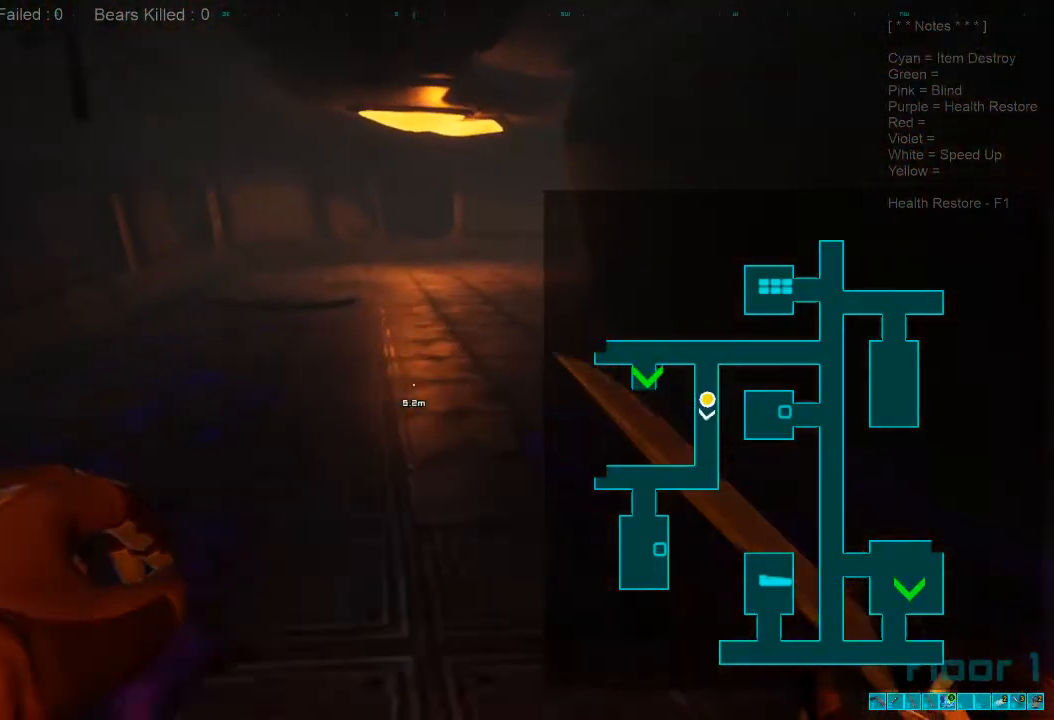
{"keys": ["w"], "mouse": [], "events": [[167, "mouse_wheel", "down"], [233, "shift", "up"], [300, "mouse_wheel", "up"]]}
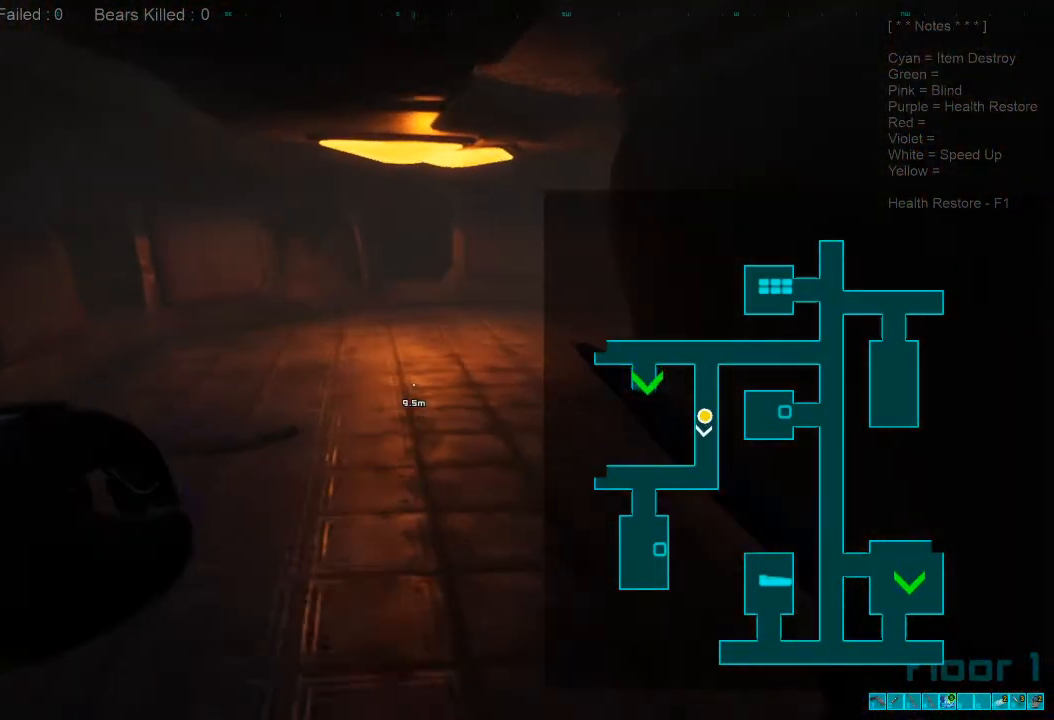
{"keys": ["shift", "w"], "mouse": [], "events": [[467, "shift", "down"]]}
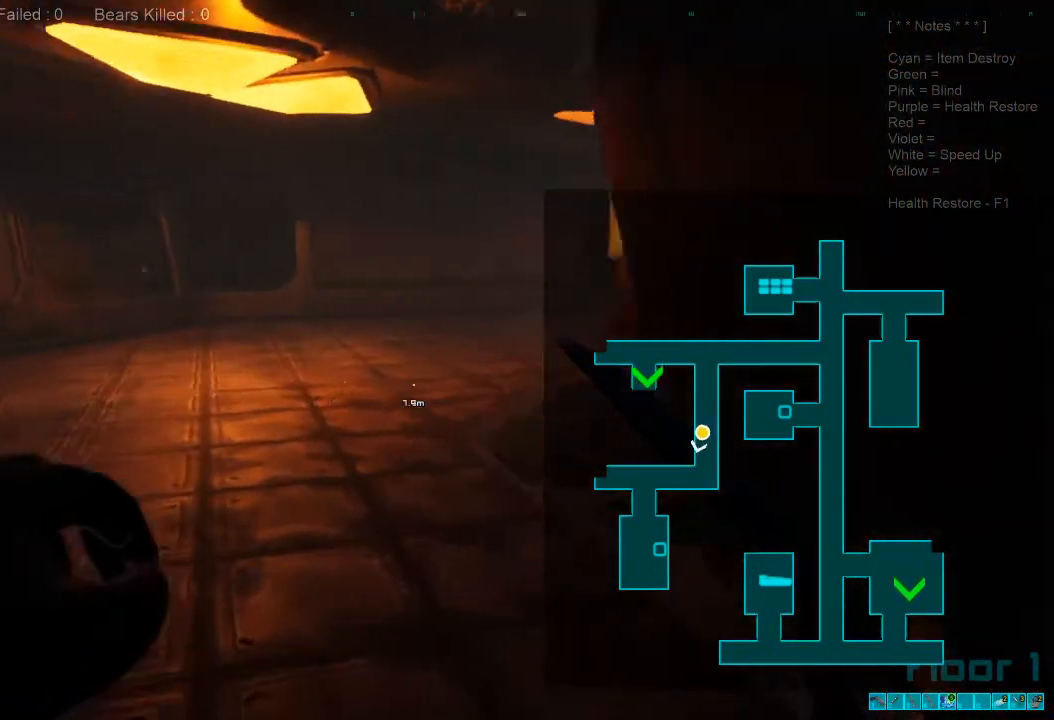
{"keys": ["w"], "mouse": [], "events": [[167, "mouse_wheel", "down"], [267, "shift", "up"], [333, "mouse_wheel", "up"]]}
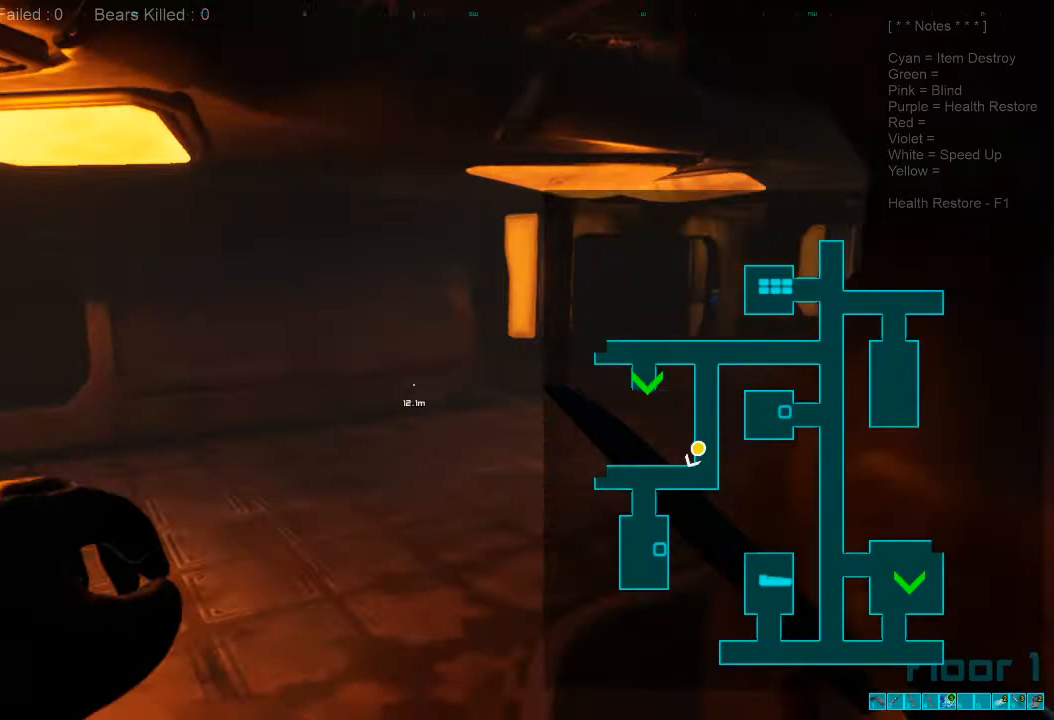
{"keys": ["shift", "w"], "mouse": [], "events": [[433, "shift", "down"]]}
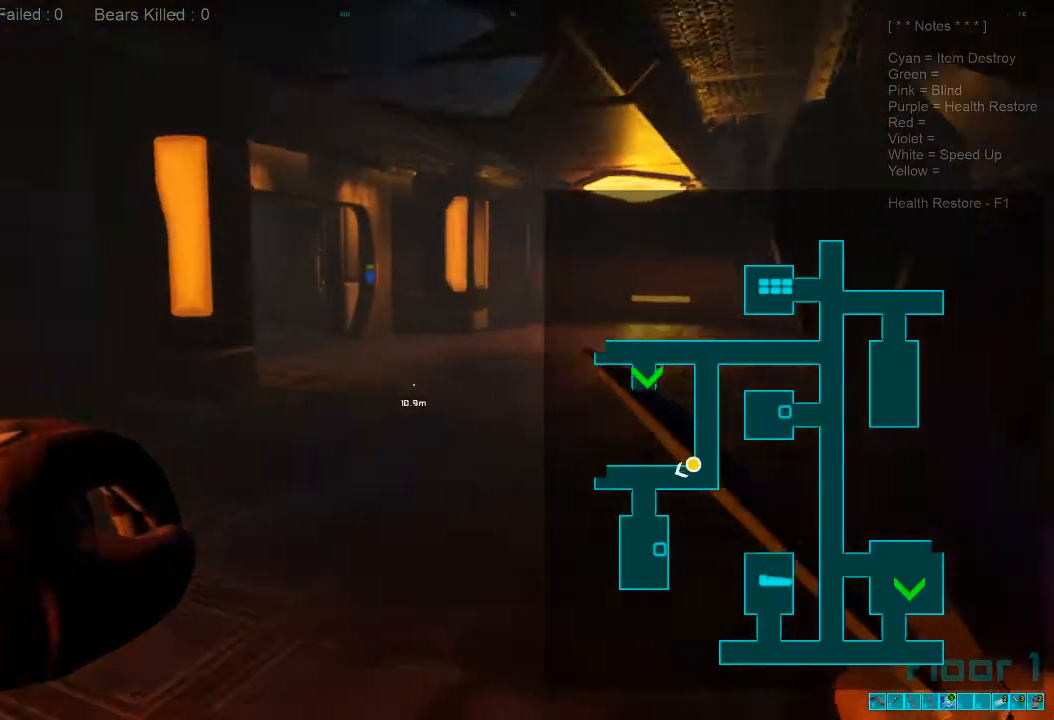
{"keys": ["shift", "w"], "mouse": [], "events": []}
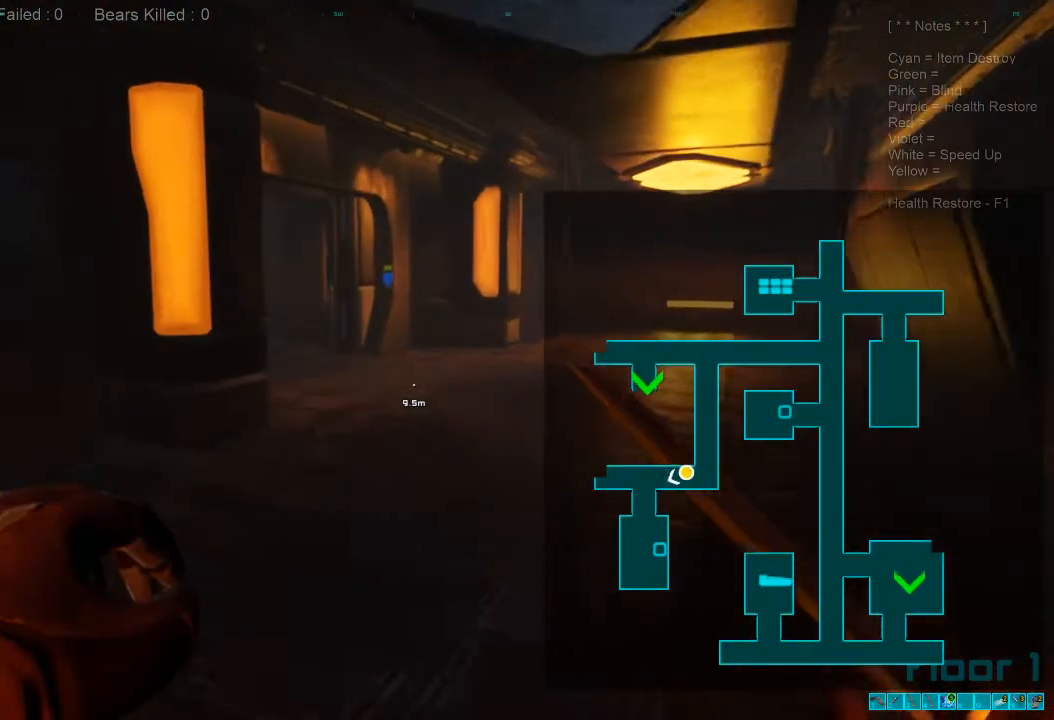
{"keys": ["w"], "mouse": [], "events": [[133, "shift", "up"]]}
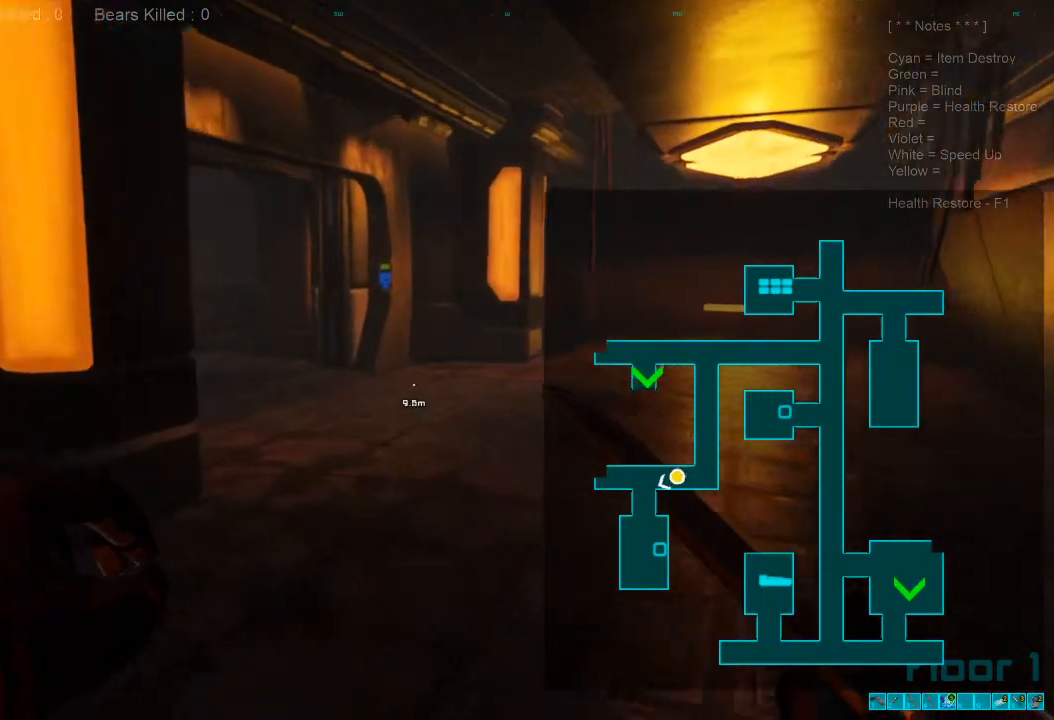
{"keys": ["w"], "mouse": [], "events": []}
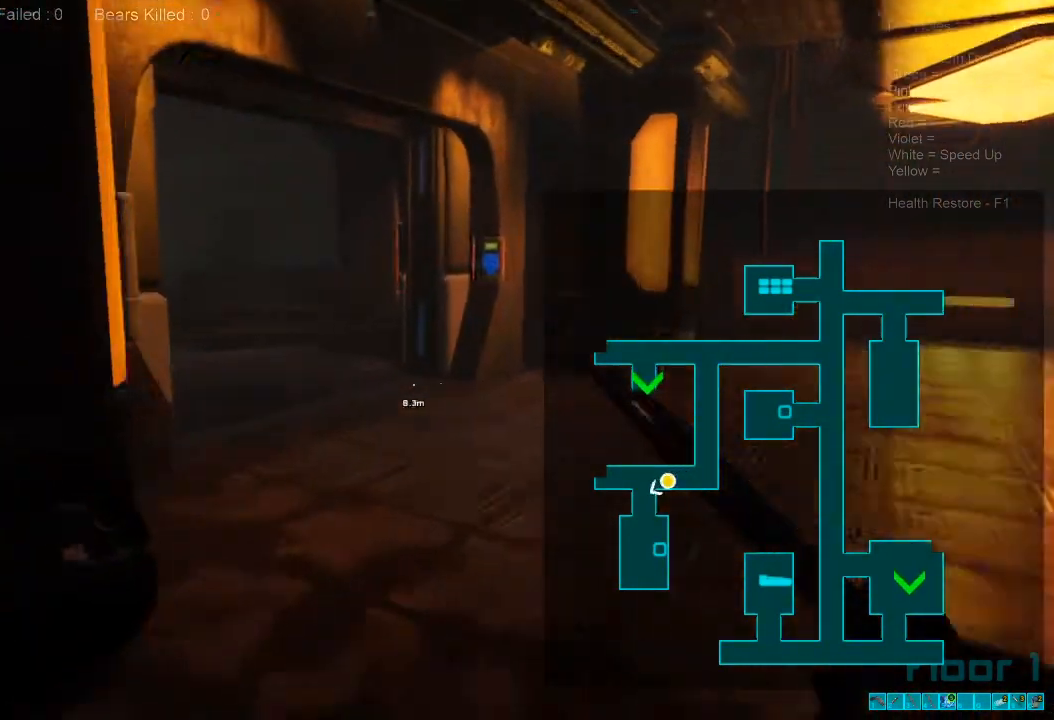
{"keys": ["caps_lock", "d", "w"], "mouse": [], "events": [[33, "d", "down"], [467, "caps_lock", "down"]]}
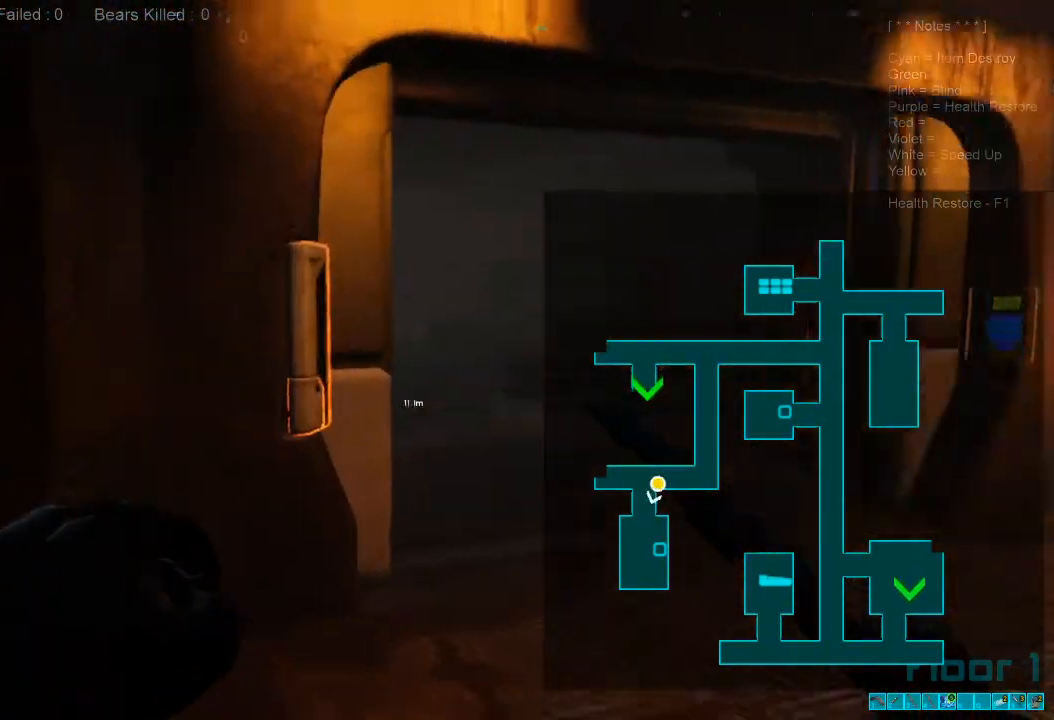
{"keys": ["w"], "mouse": [], "events": [[167, "caps_lock", "up"], [467, "d", "up"]]}
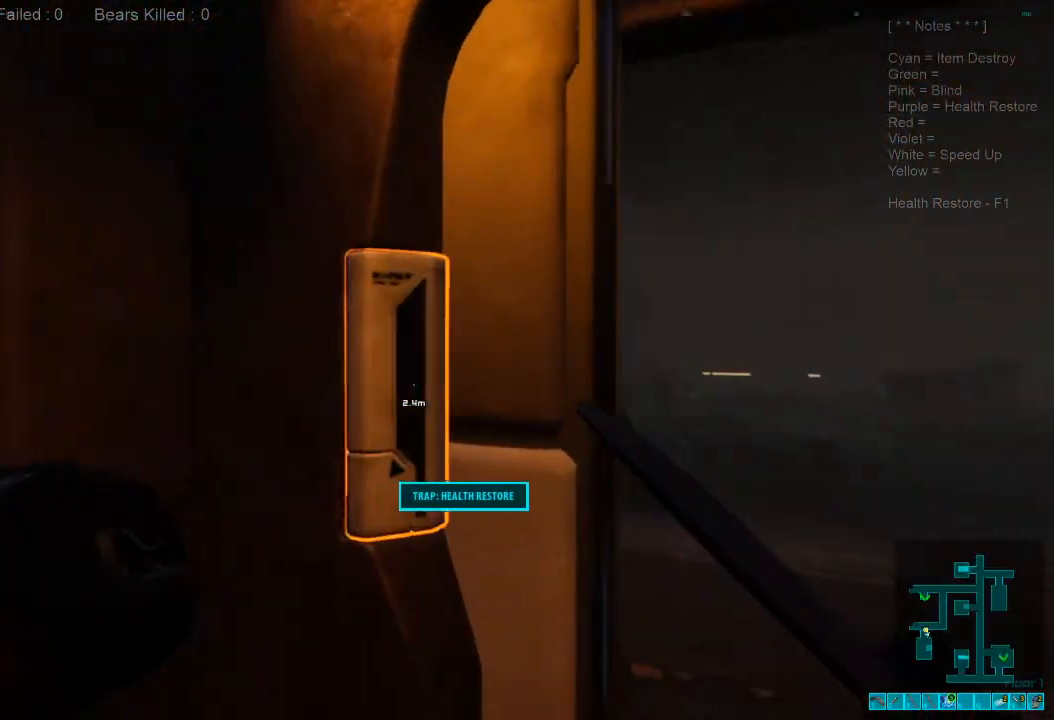
{"keys": ["d"], "mouse": [], "events": [[33, "w", "up"], [433, "d", "down"]]}
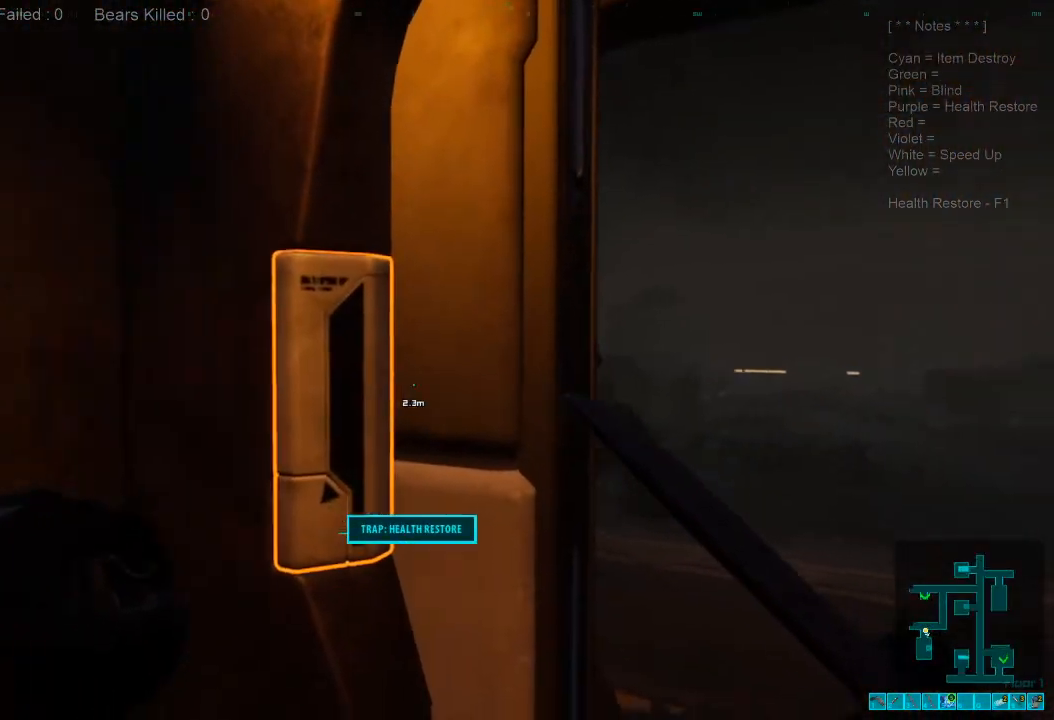
{"keys": ["d"], "mouse": [], "events": []}
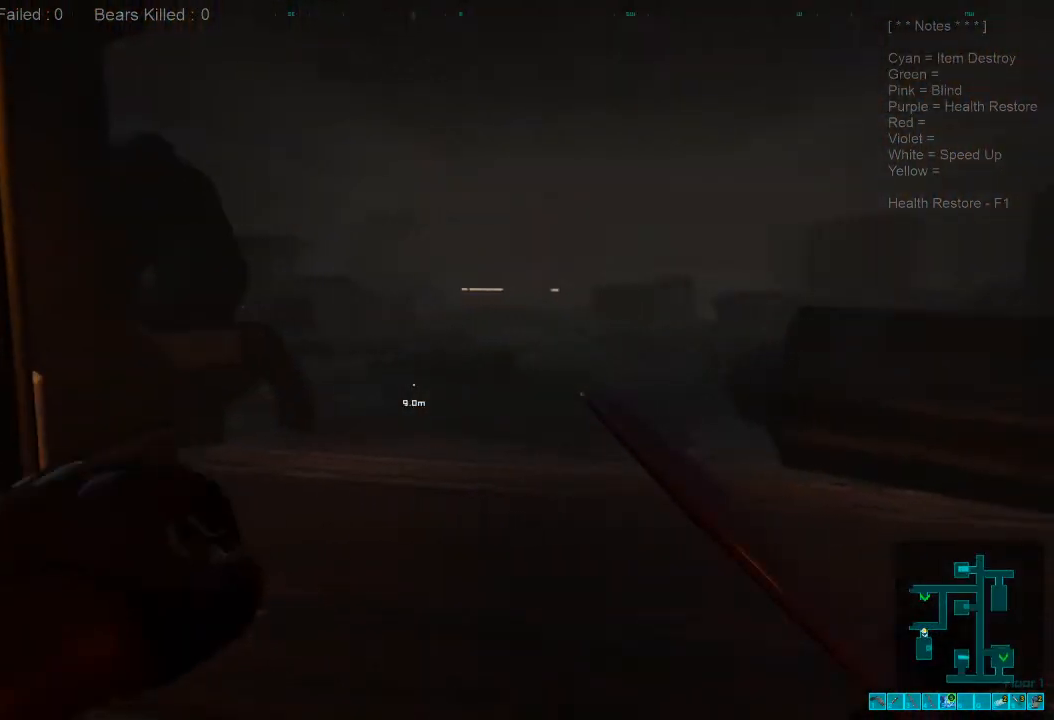
{"keys": [], "mouse": [], "events": [[167, "d", "up"]]}
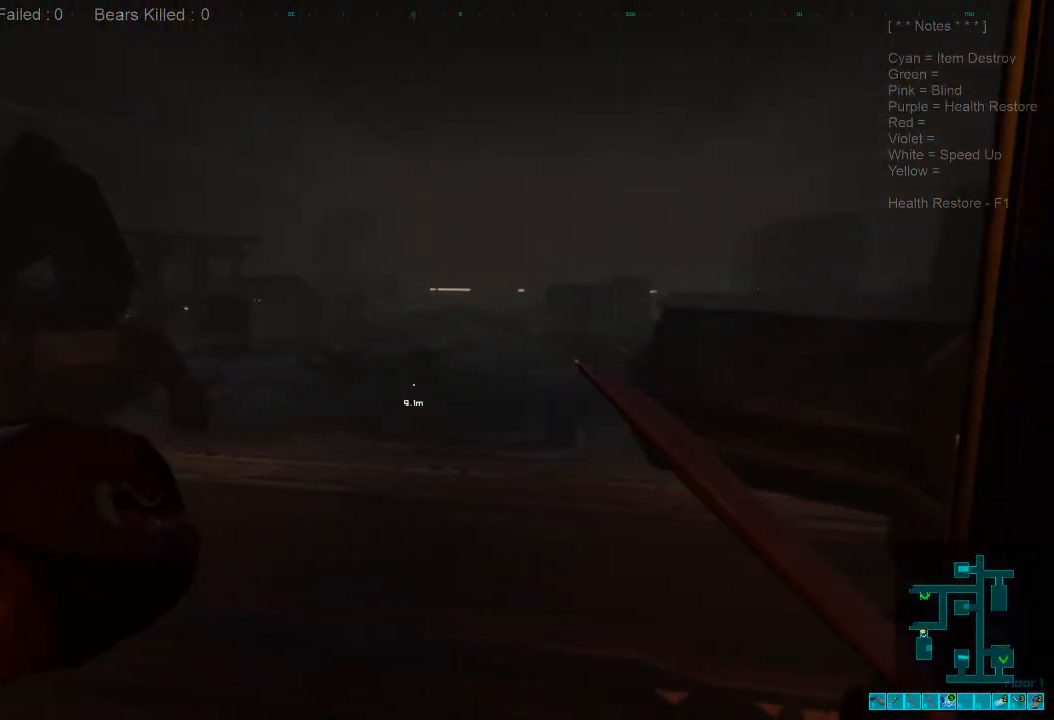
{"keys": [], "mouse": [], "events": [[67, "tab", "down"], [200, "tab", "up"]]}